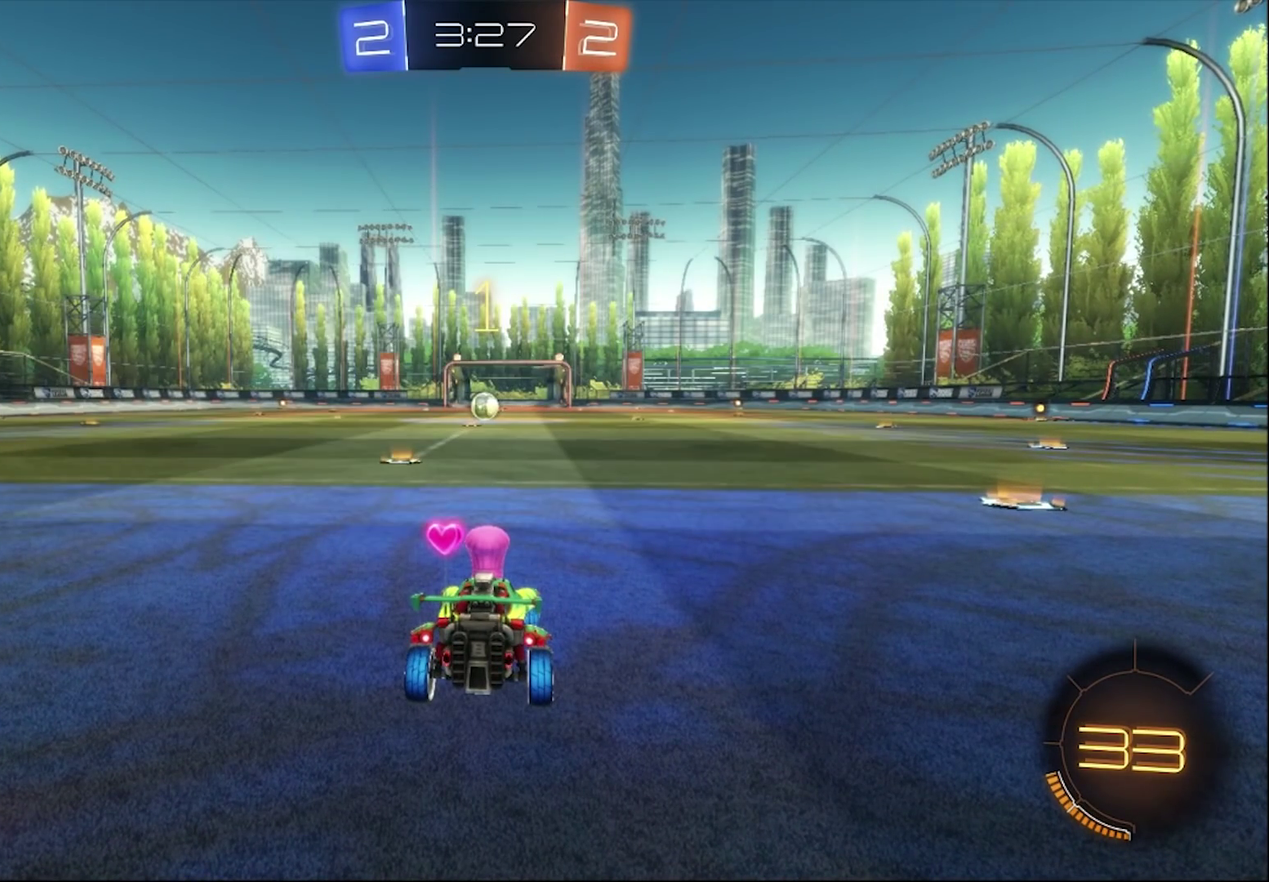
Gameplay with a controller (PlayStation layout); each line is a JSON object with the inputs held at the frame after it. "events" lists button and stick changes between this image and that frame as [ms after this image, input, new state], when the widget could be followed in between. Not read: L1.
{"buttons": ["CIRCLE", "R2"], "left_stick": "center", "right_stick": "center", "events": []}
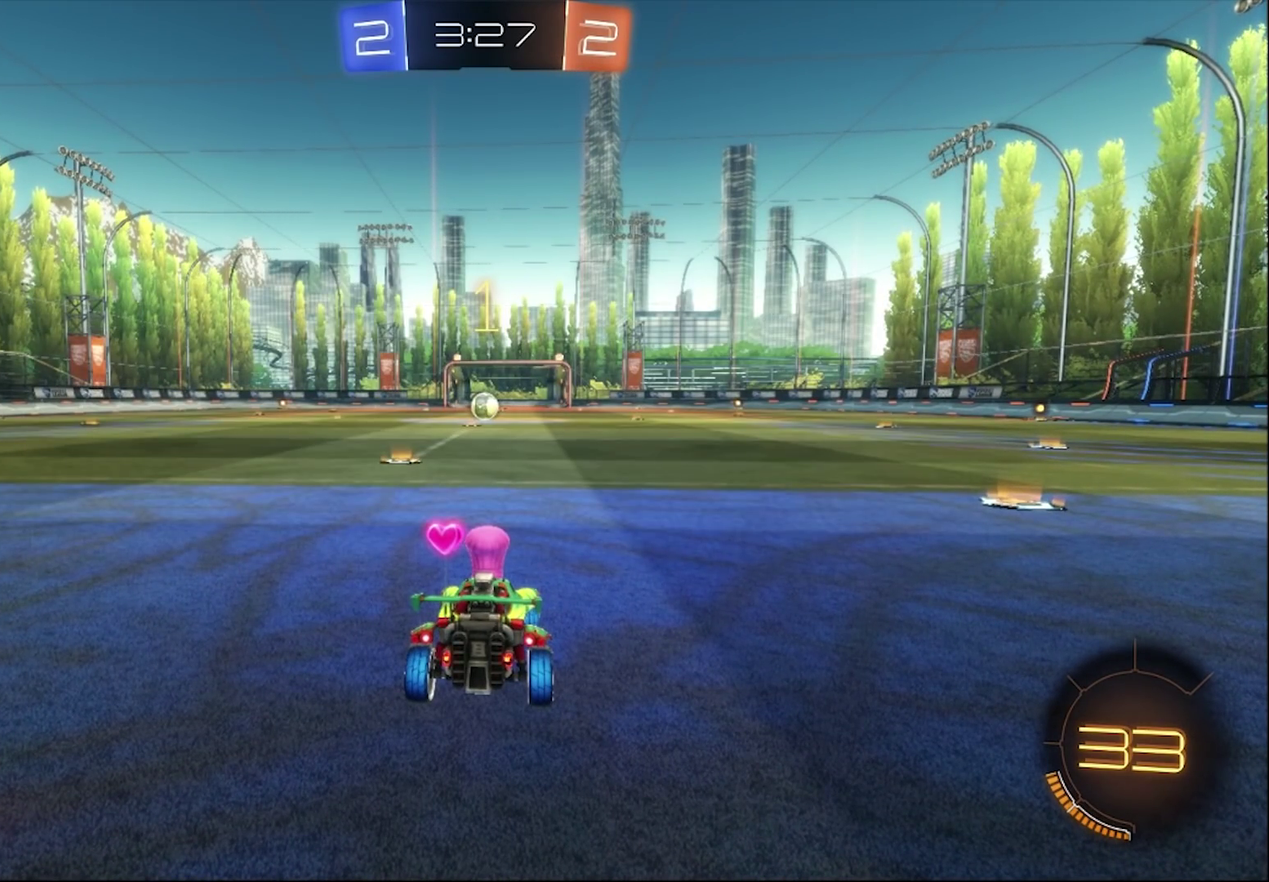
{"buttons": ["CIRCLE", "R2"], "left_stick": "center", "right_stick": "center", "events": [[150, "left_stick", "left"], [250, "left_stick", "center"]]}
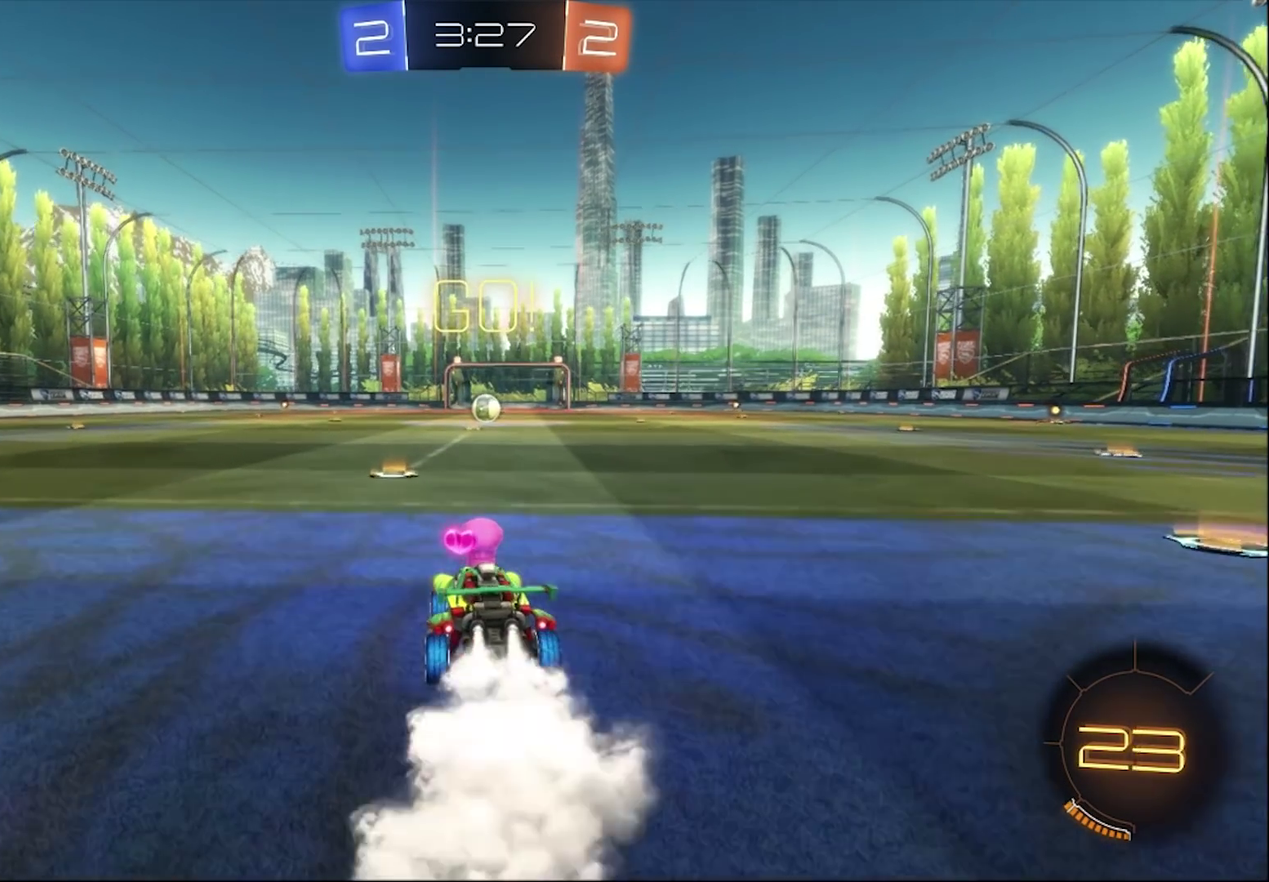
{"buttons": ["CROSS", "CIRCLE", "R2"], "left_stick": "up-right", "right_stick": "center", "events": [[217, "left_stick", "up-left"], [250, "CROSS", "down"], [283, "left_stick", "up-right"], [317, "CROSS", "up"], [383, "CROSS", "down"]]}
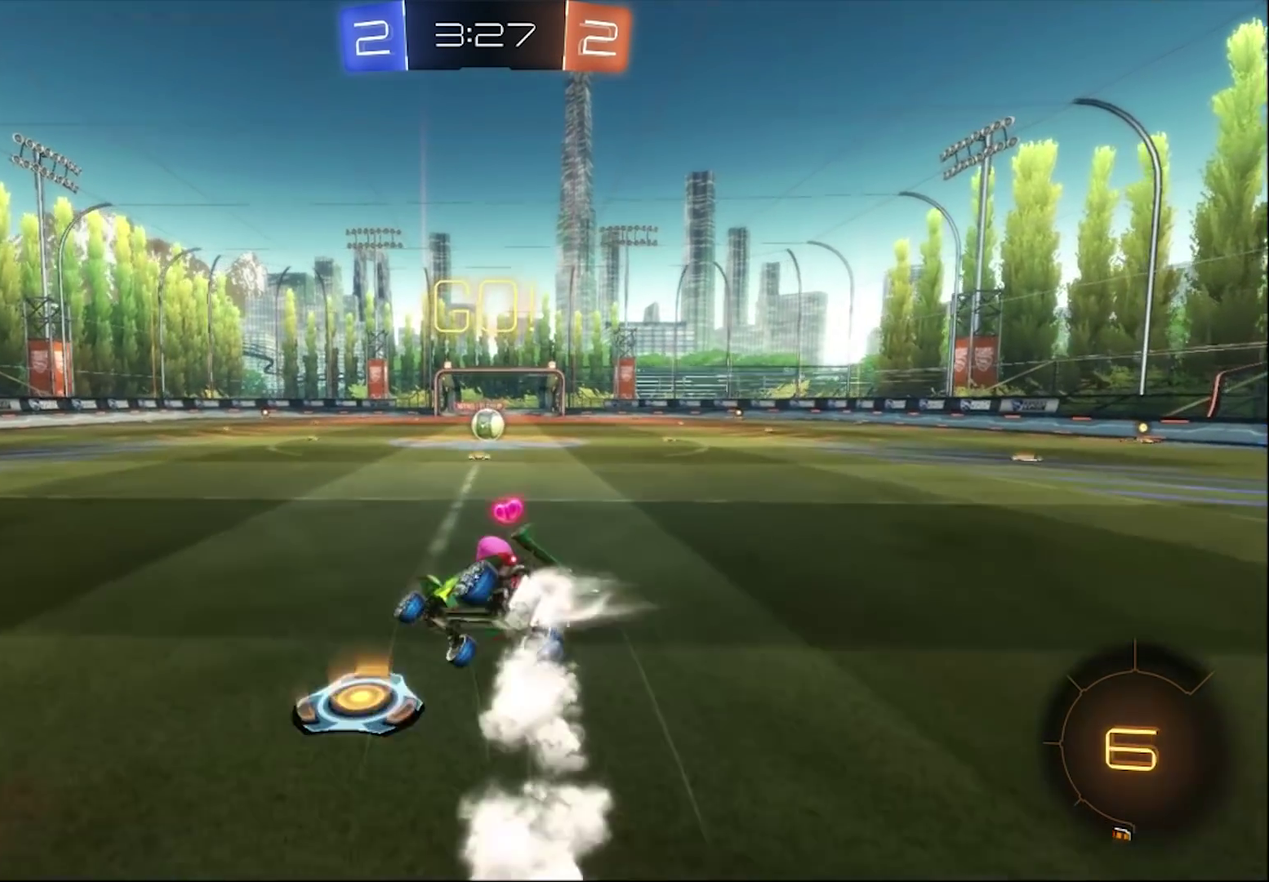
{"buttons": [], "left_stick": "right", "right_stick": "center", "events": [[50, "CROSS", "up"], [117, "CIRCLE", "up"], [150, "R2", "up"], [283, "left_stick", "right"]]}
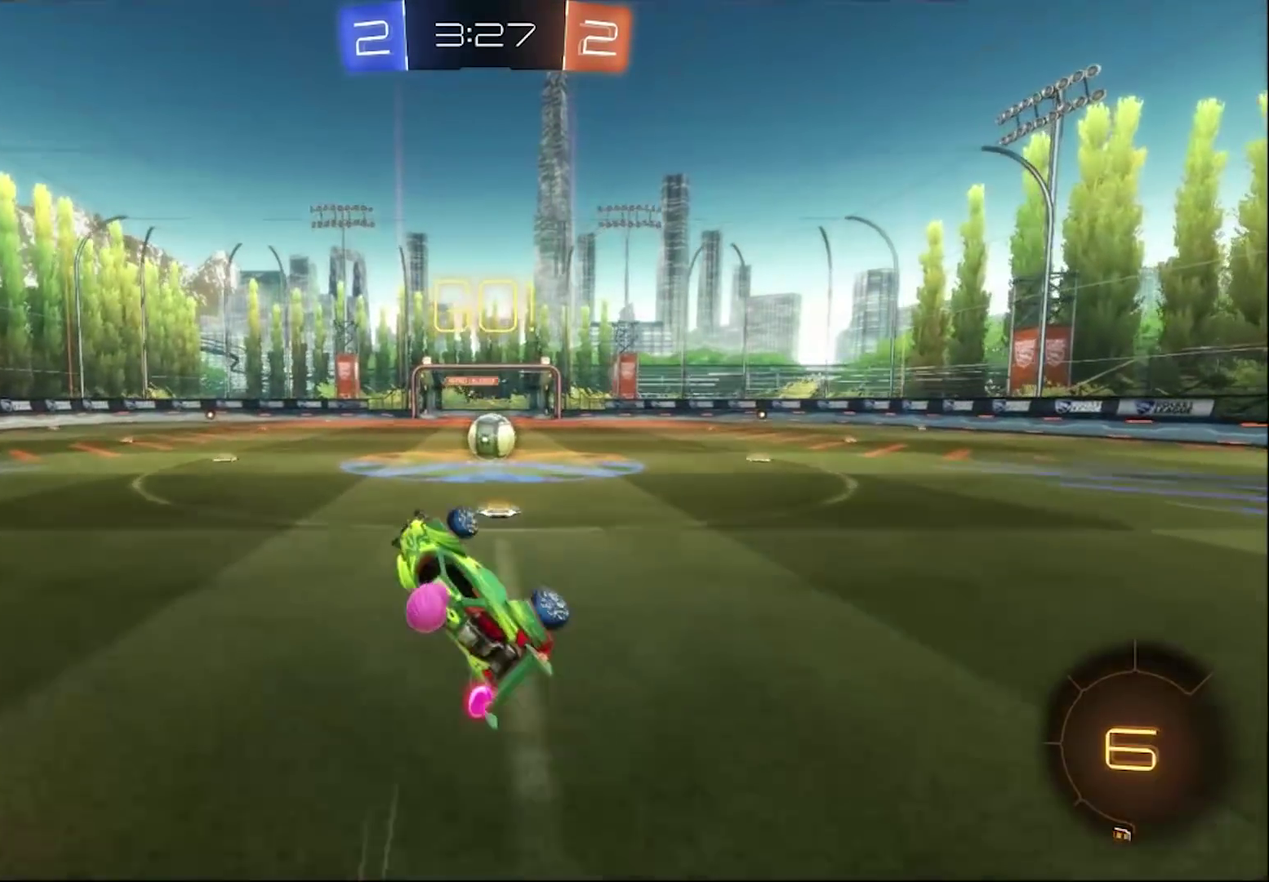
{"buttons": ["R2"], "left_stick": "right", "right_stick": "center", "events": [[50, "R2", "down"], [217, "left_stick", "center"], [417, "left_stick", "right"]]}
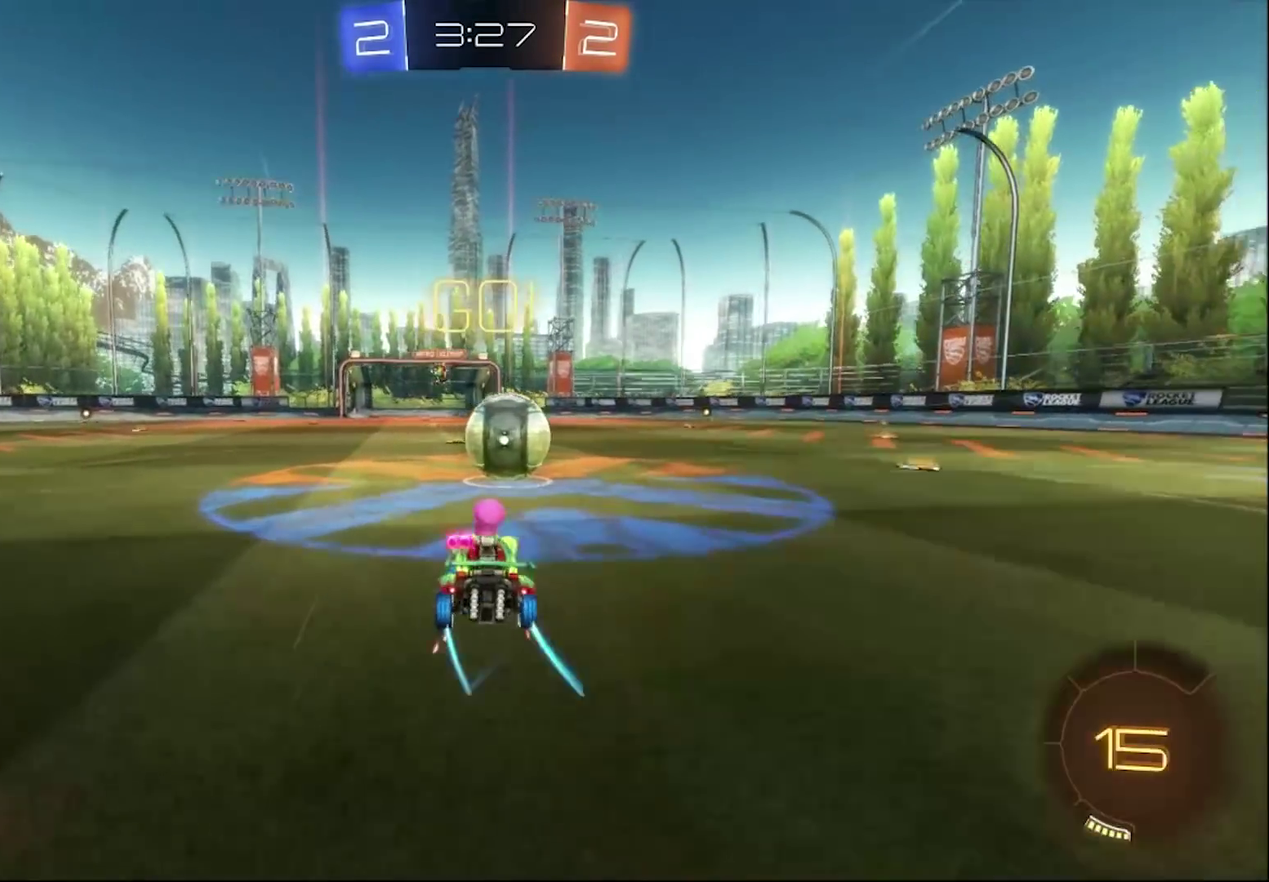
{"buttons": ["CROSS", "R2"], "left_stick": "up-right", "right_stick": "center", "events": [[50, "R2", "up"], [183, "CROSS", "down"], [250, "left_stick", "up-right"], [283, "R2", "down"]]}
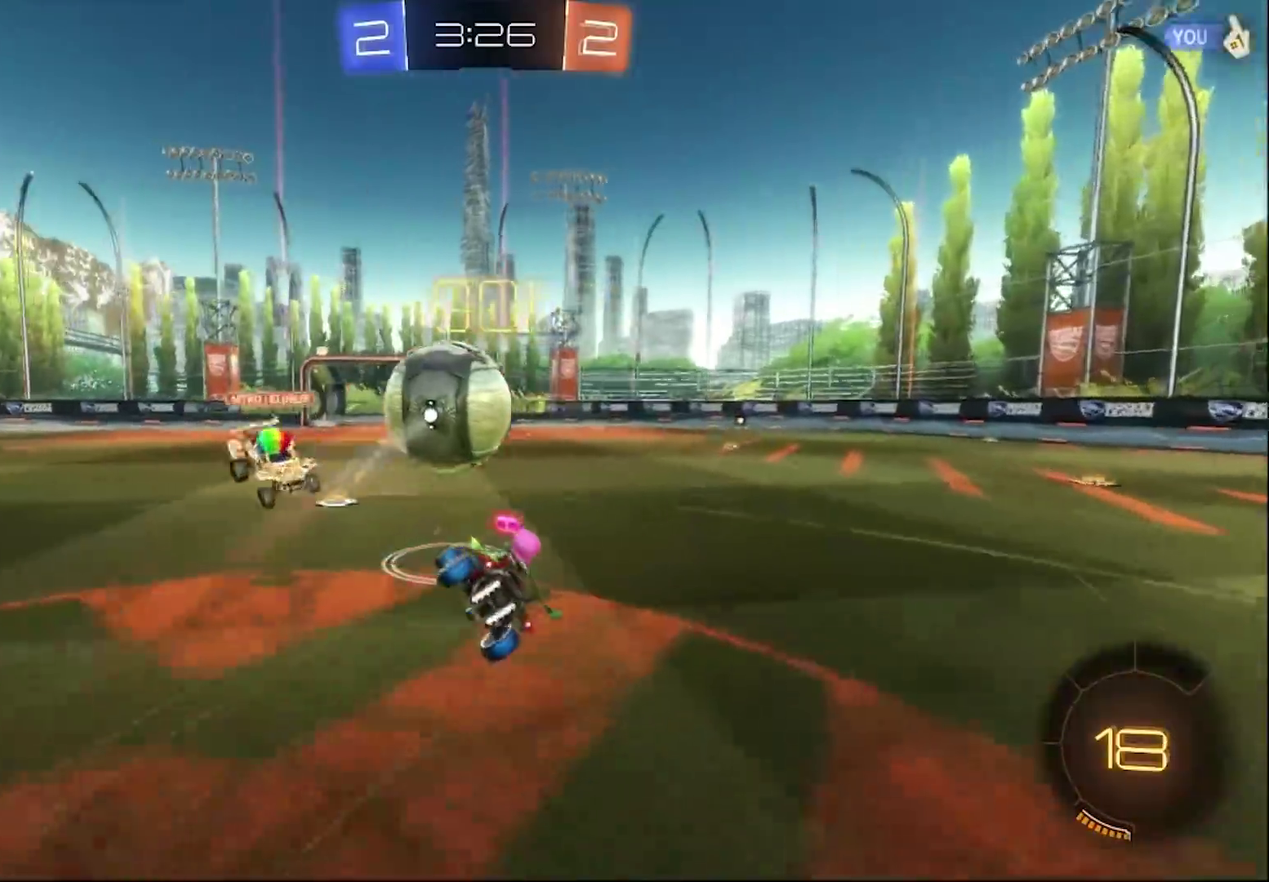
{"buttons": ["R2"], "left_stick": "up-right", "right_stick": "center", "events": [[83, "CROSS", "up"]]}
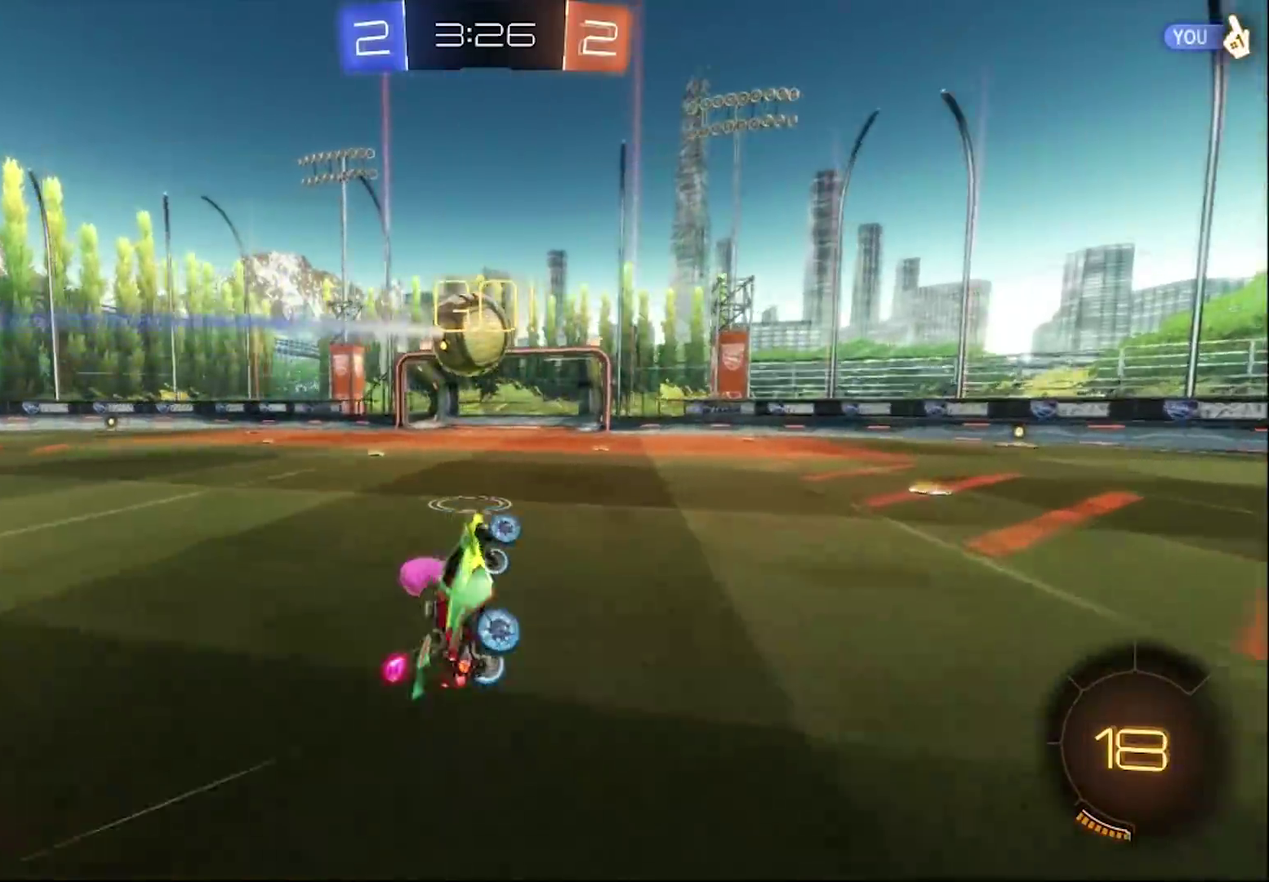
{"buttons": ["R2"], "left_stick": "center", "right_stick": "center", "events": [[17, "left_stick", "right"], [83, "left_stick", "center"], [283, "left_stick", "right"], [483, "left_stick", "center"]]}
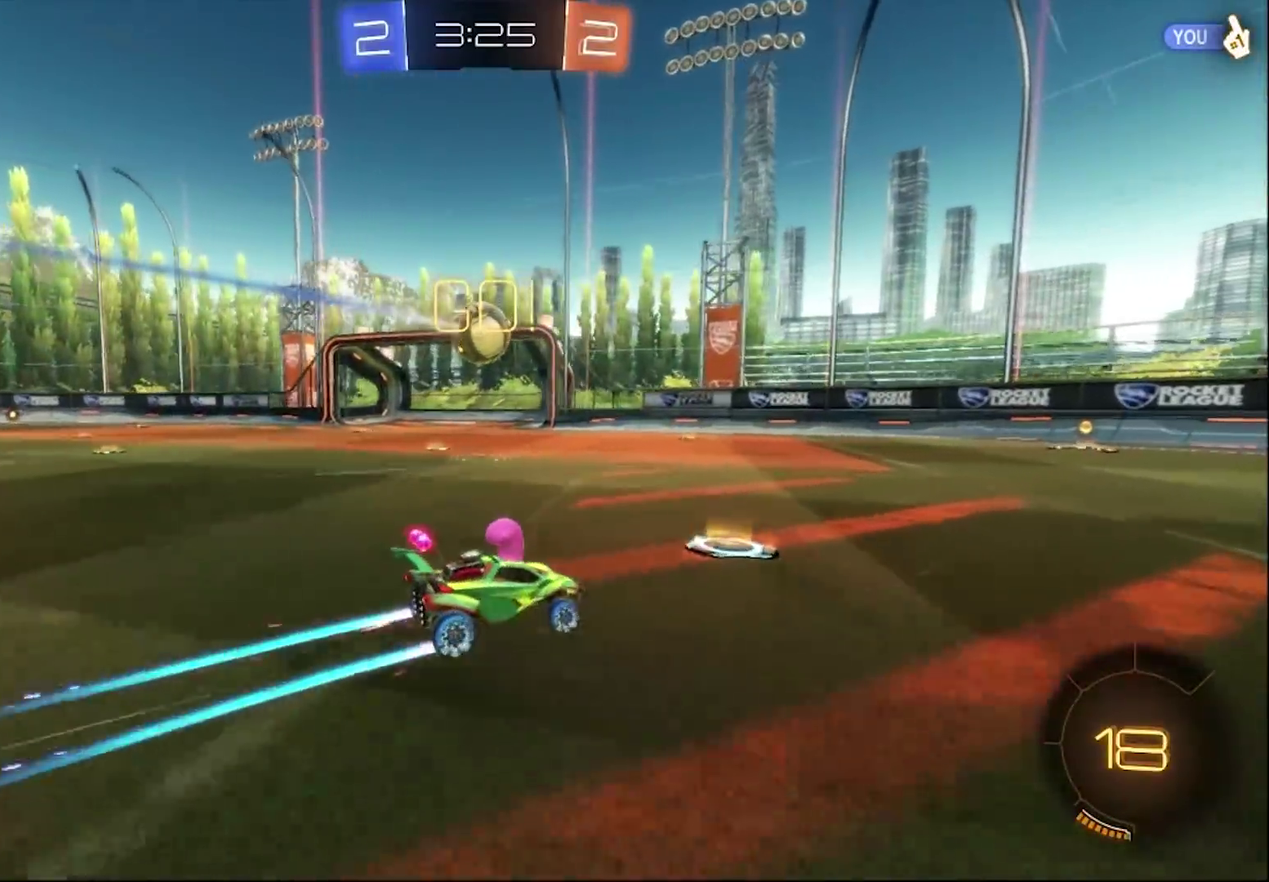
{"buttons": ["CIRCLE", "R2"], "left_stick": "center", "right_stick": "center", "events": [[317, "CIRCLE", "down"], [350, "left_stick", "up-left"], [417, "left_stick", "center"]]}
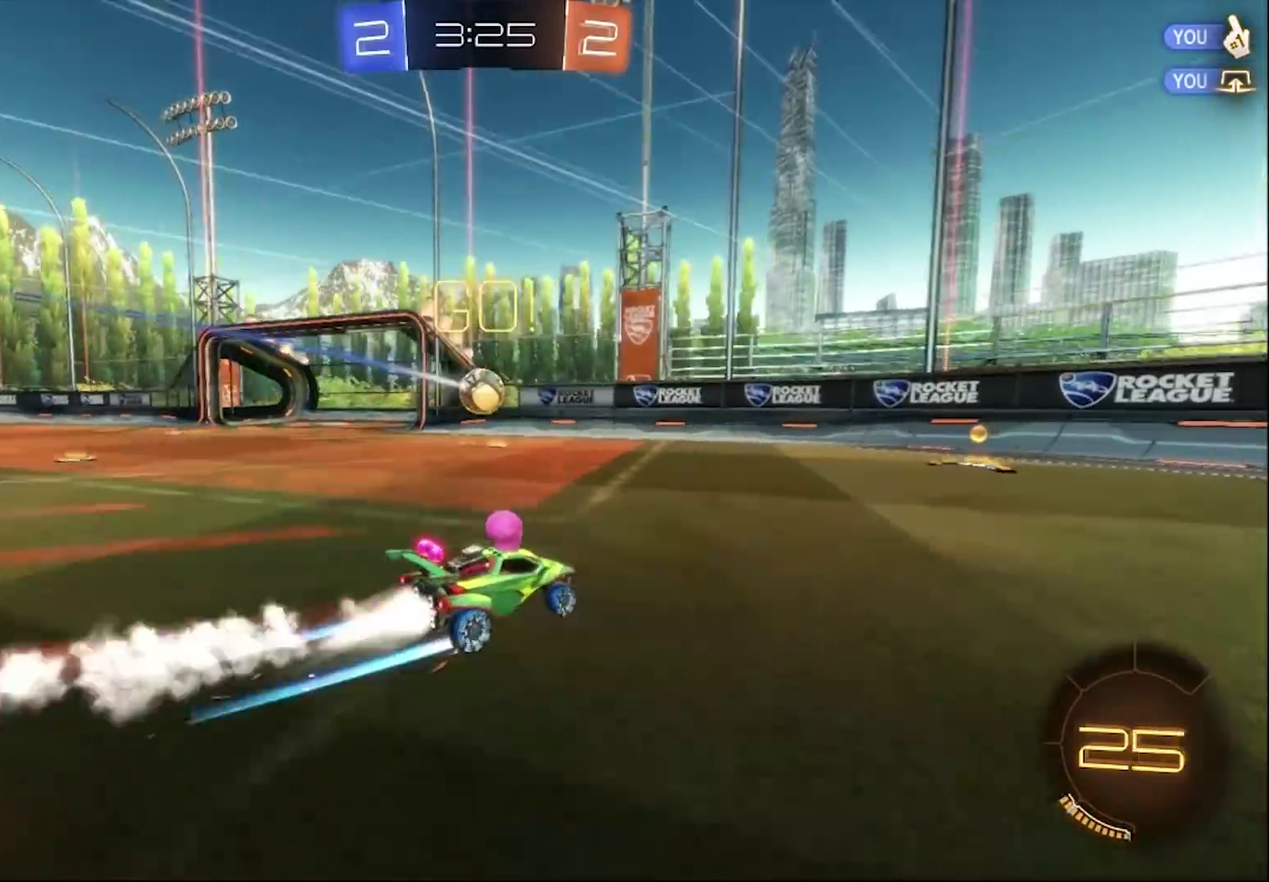
{"buttons": ["R2"], "left_stick": "right", "right_stick": "center", "events": [[217, "CIRCLE", "up"], [250, "left_stick", "right"]]}
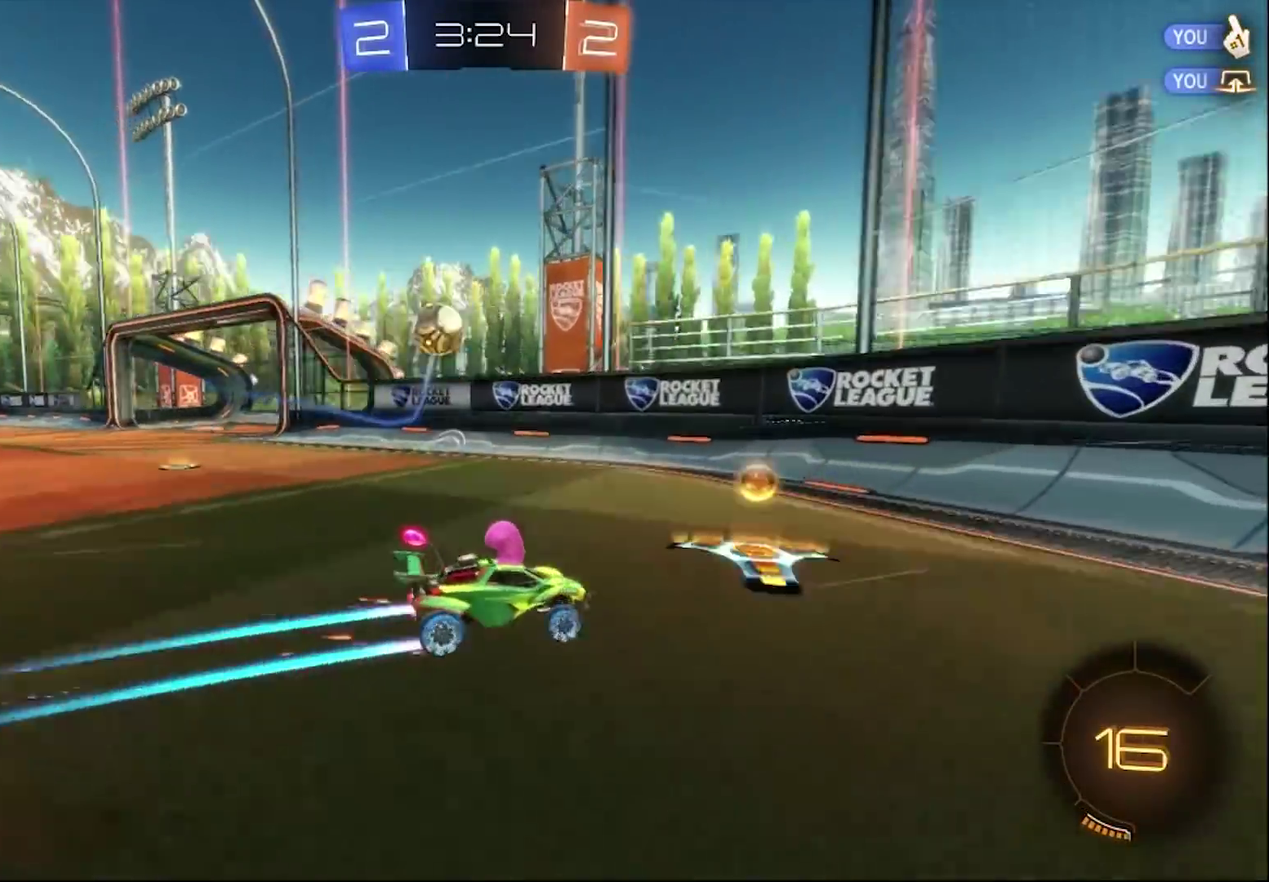
{"buttons": ["R2"], "left_stick": "center", "right_stick": "center", "events": [[83, "left_stick", "center"]]}
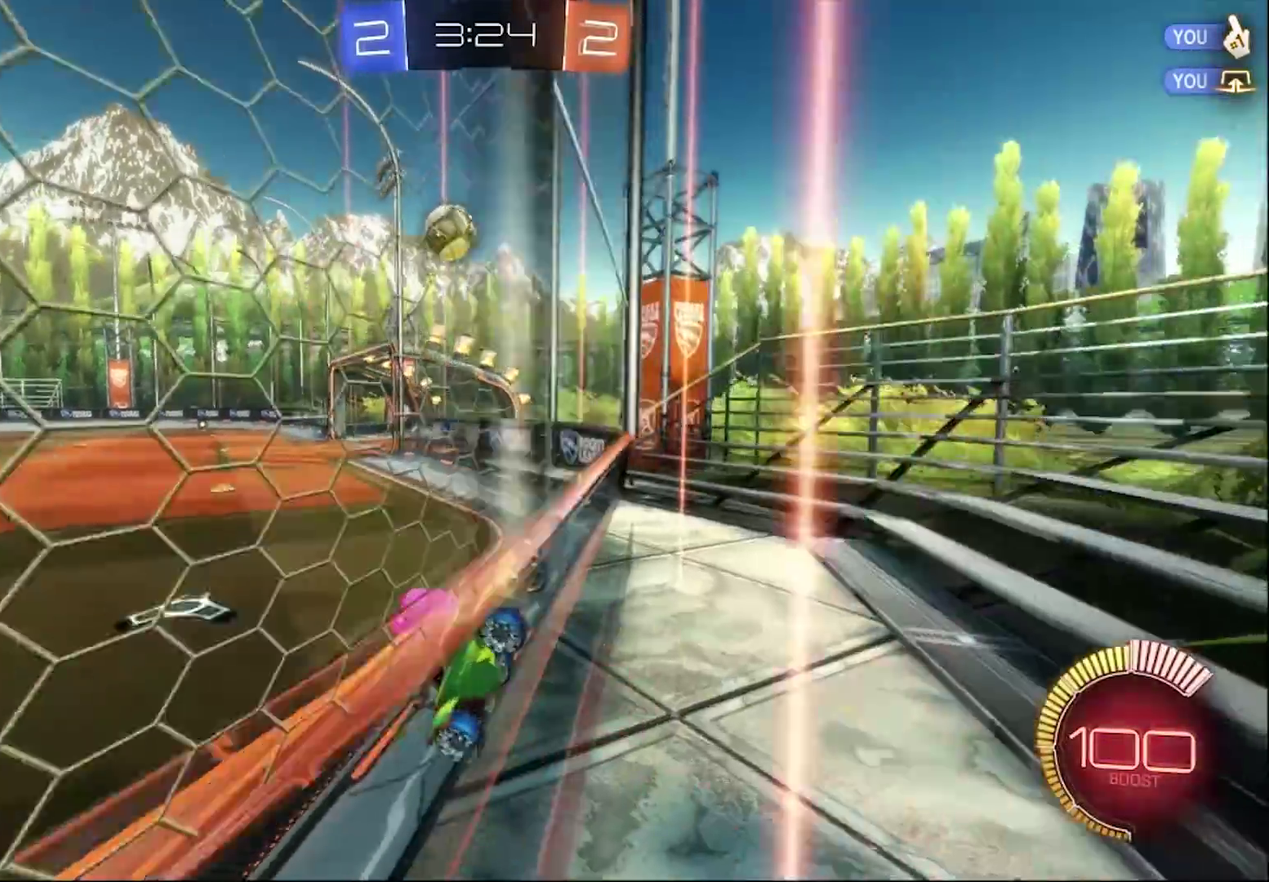
{"buttons": ["R2"], "left_stick": "left", "right_stick": "center"}
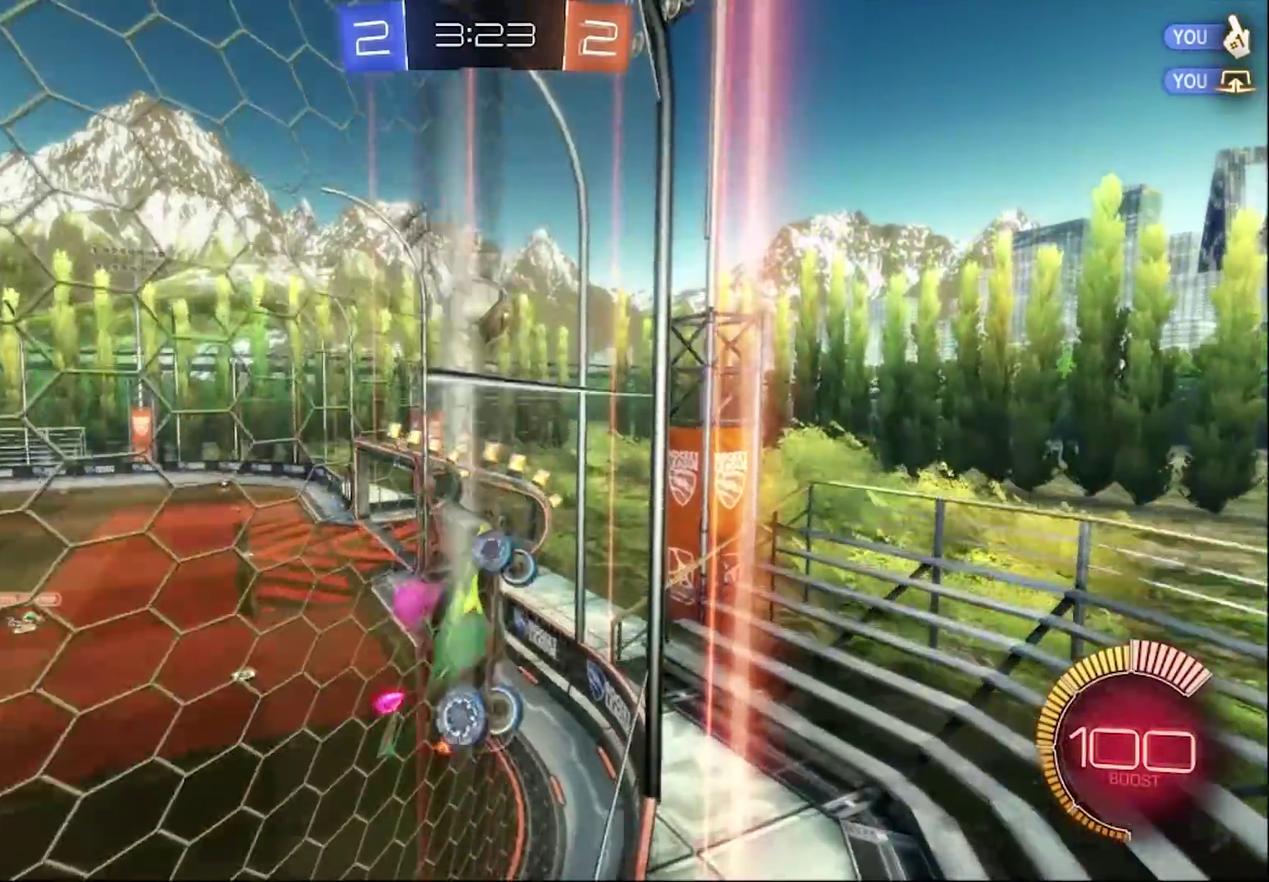
{"buttons": ["R2"], "left_stick": "center", "right_stick": "center"}
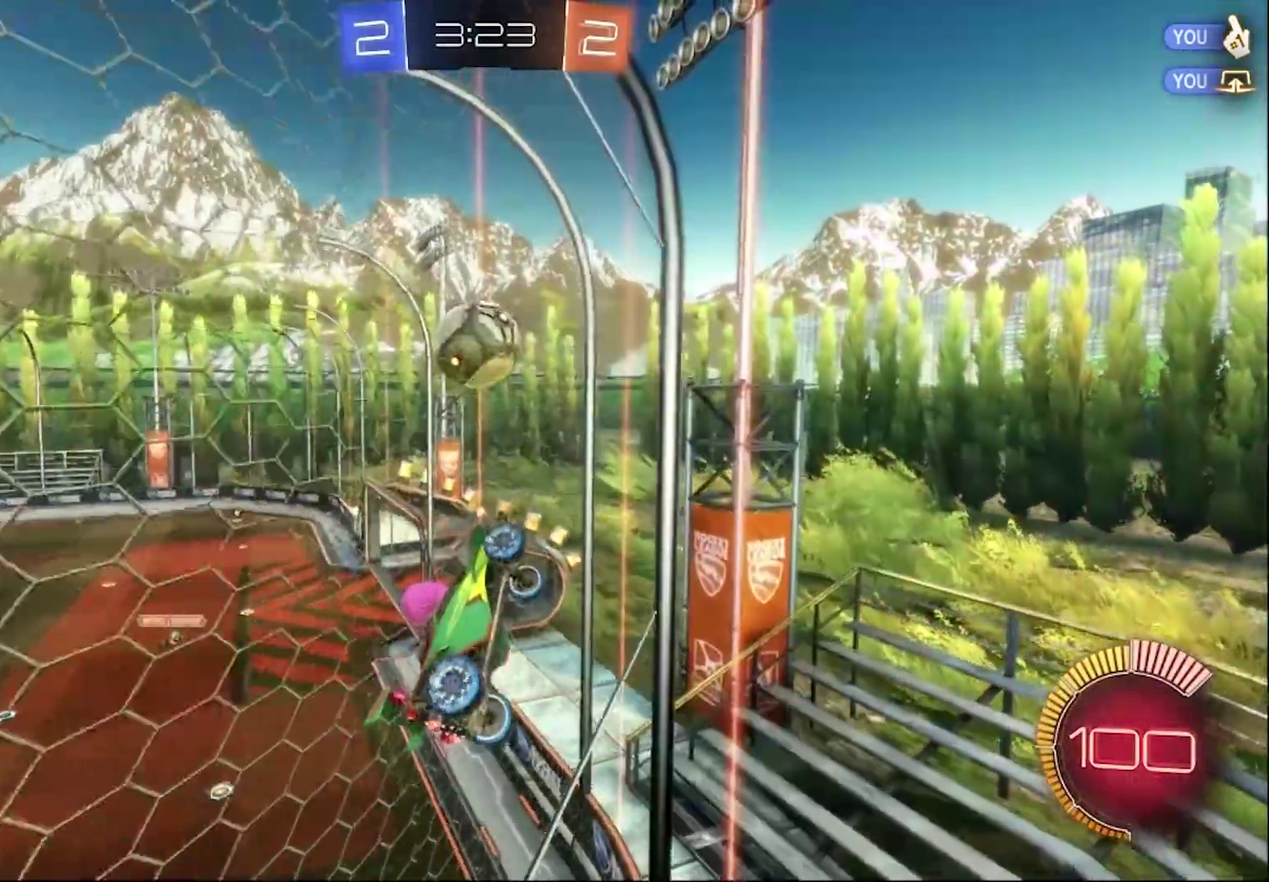
{"buttons": ["CROSS", "R2"], "left_stick": "down", "right_stick": "center", "events": [[17, "L2", "down"], [17, "R2", "up"], [117, "R2", "down"], [150, "L2", "up"], [150, "left_stick", "left"], [250, "left_stick", "center"], [450, "CROSS", "down"], [450, "left_stick", "down"]]}
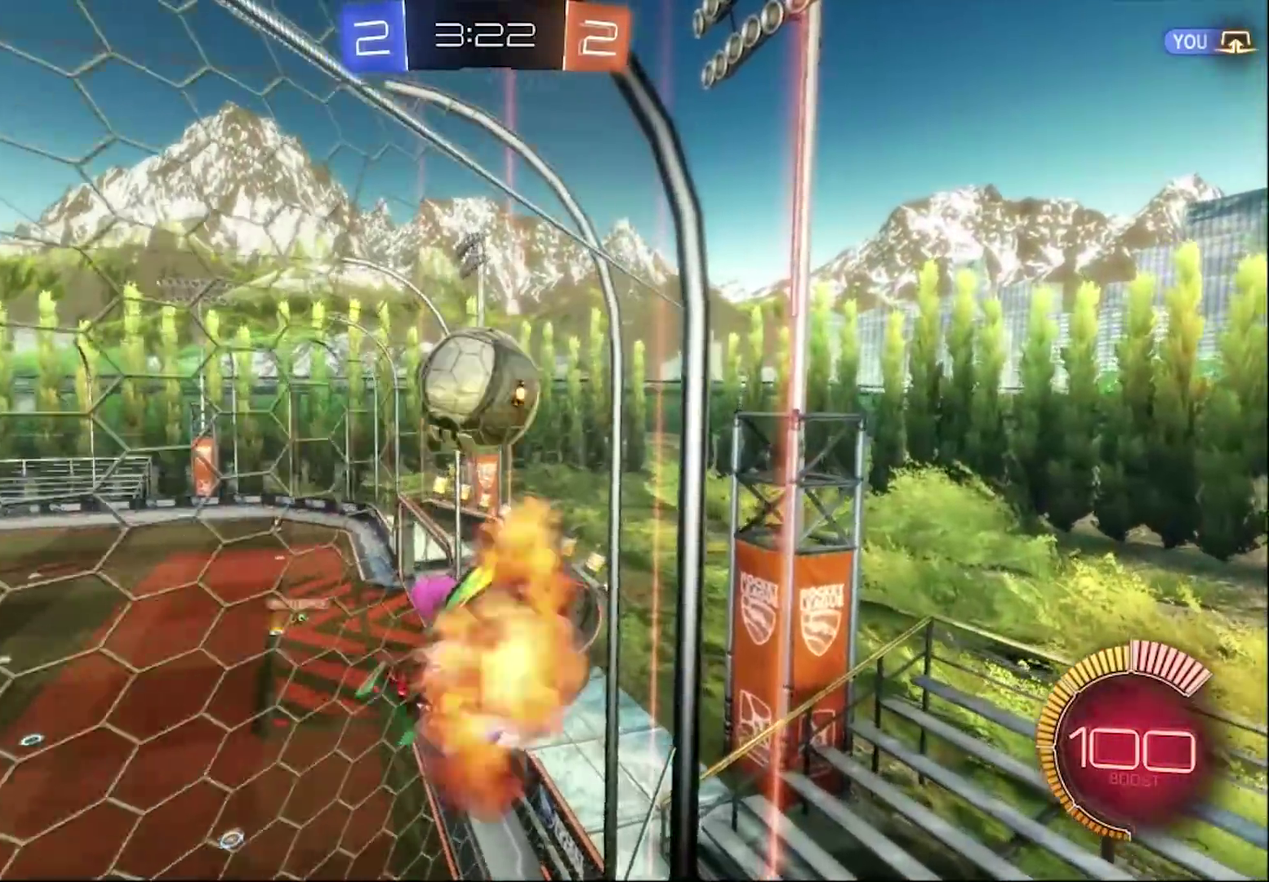
{"buttons": [], "left_stick": "center", "right_stick": "center", "events": [[17, "left_stick", "down-left"], [50, "CIRCLE", "down"], [183, "CROSS", "up"], [217, "R2", "up"], [250, "CIRCLE", "up"], [250, "left_stick", "left"], [383, "left_stick", "center"]]}